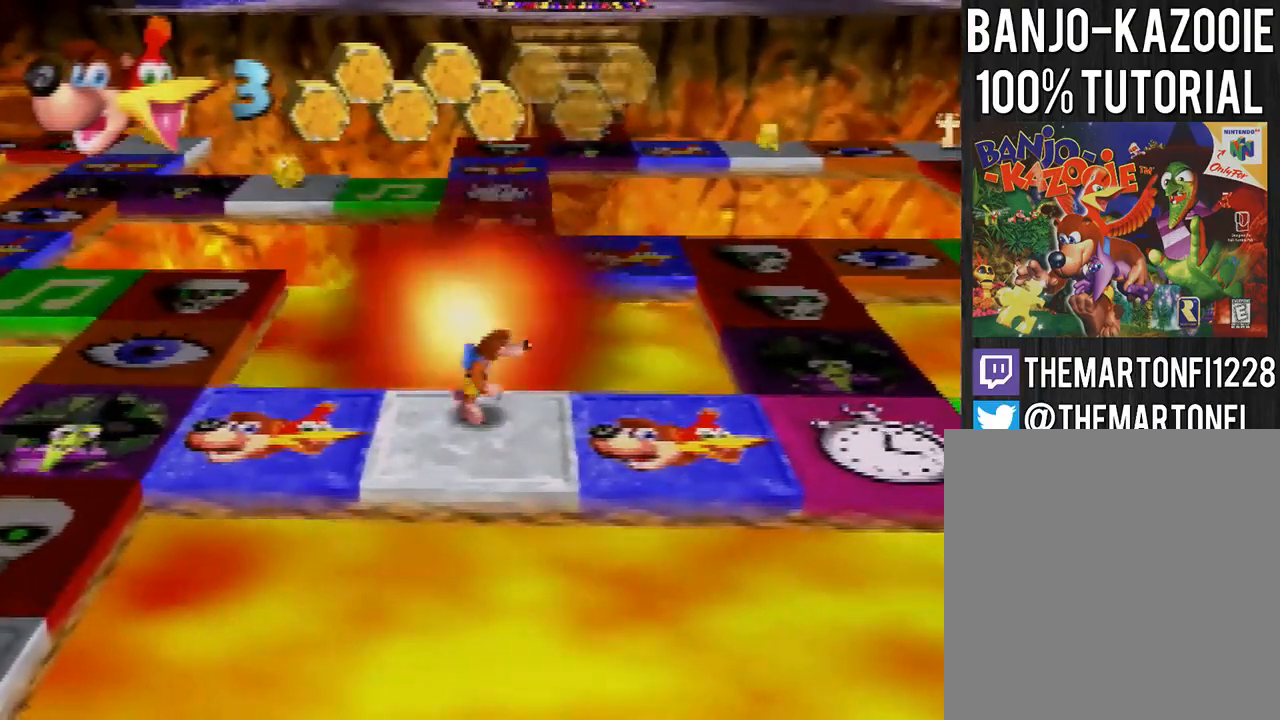
Gameplay with a controller (Nintendo layout); each line is a JSON object with the inputs held at the frame after it. "events" lists button and stick changes between this image and that frame as [ms after this image, input, new state], when the widget could be followed in between. Not read: L3 R3.
{"buttons": [], "left_stick": "center", "events": [[200, "left_stick", "right"], [367, "left_stick", "up-right"], [501, "left_stick", "center"]]}
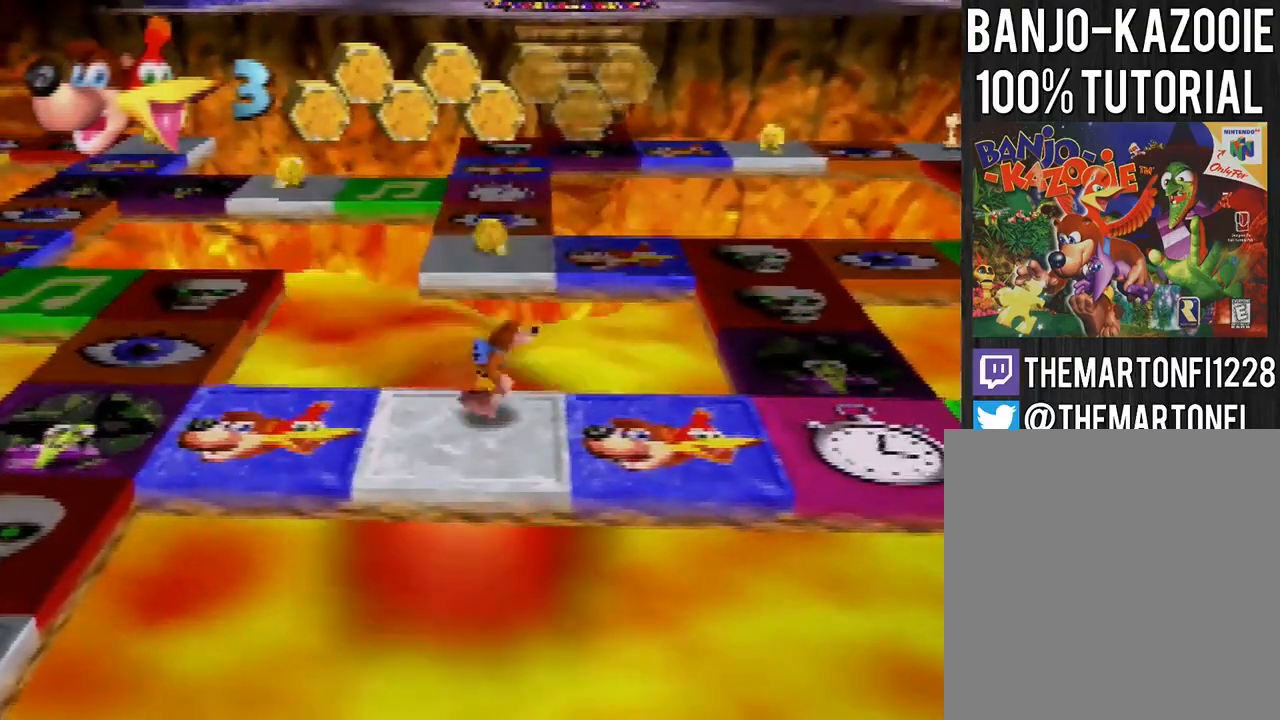
{"buttons": [], "left_stick": "center", "events": []}
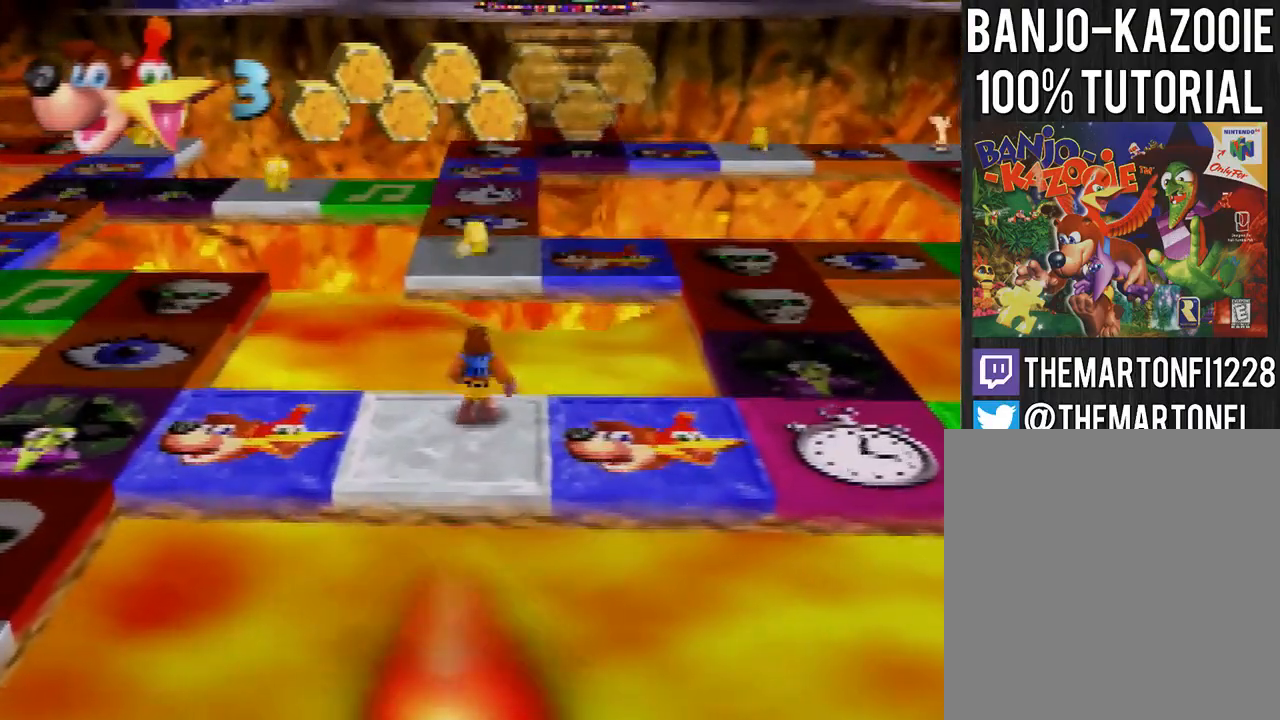
{"buttons": [], "left_stick": "center", "events": []}
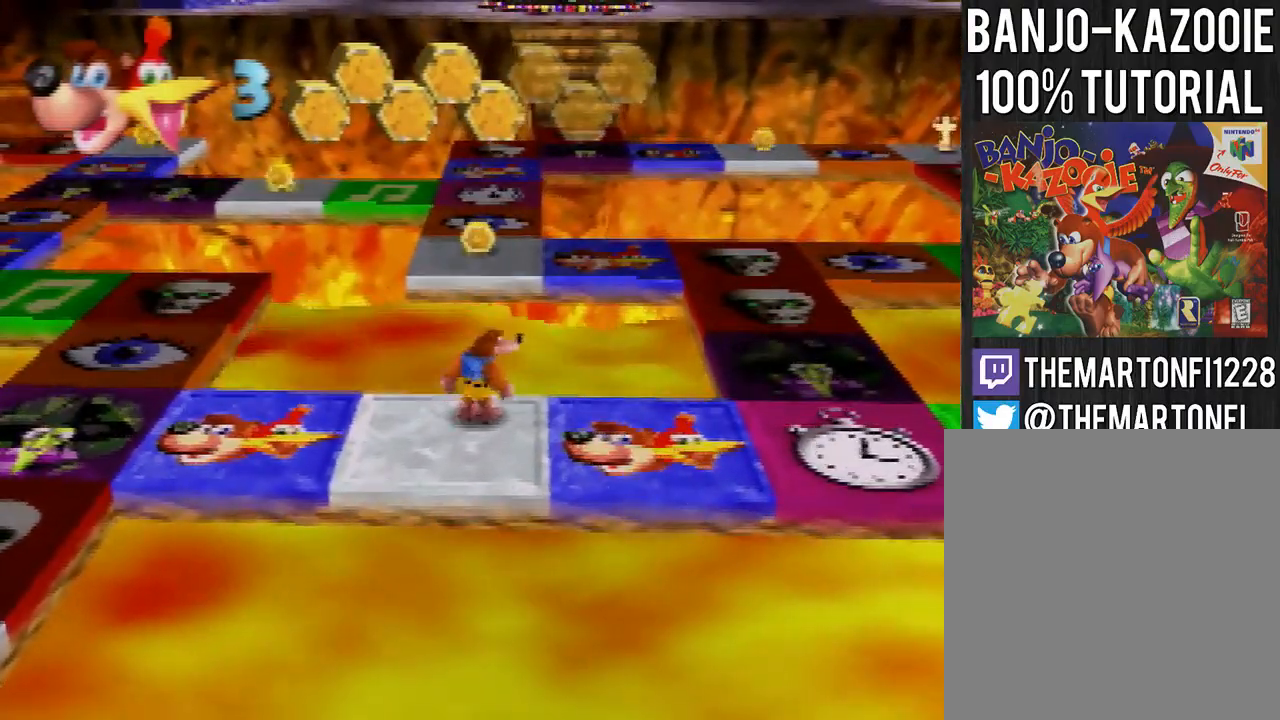
{"buttons": [], "left_stick": "center", "events": []}
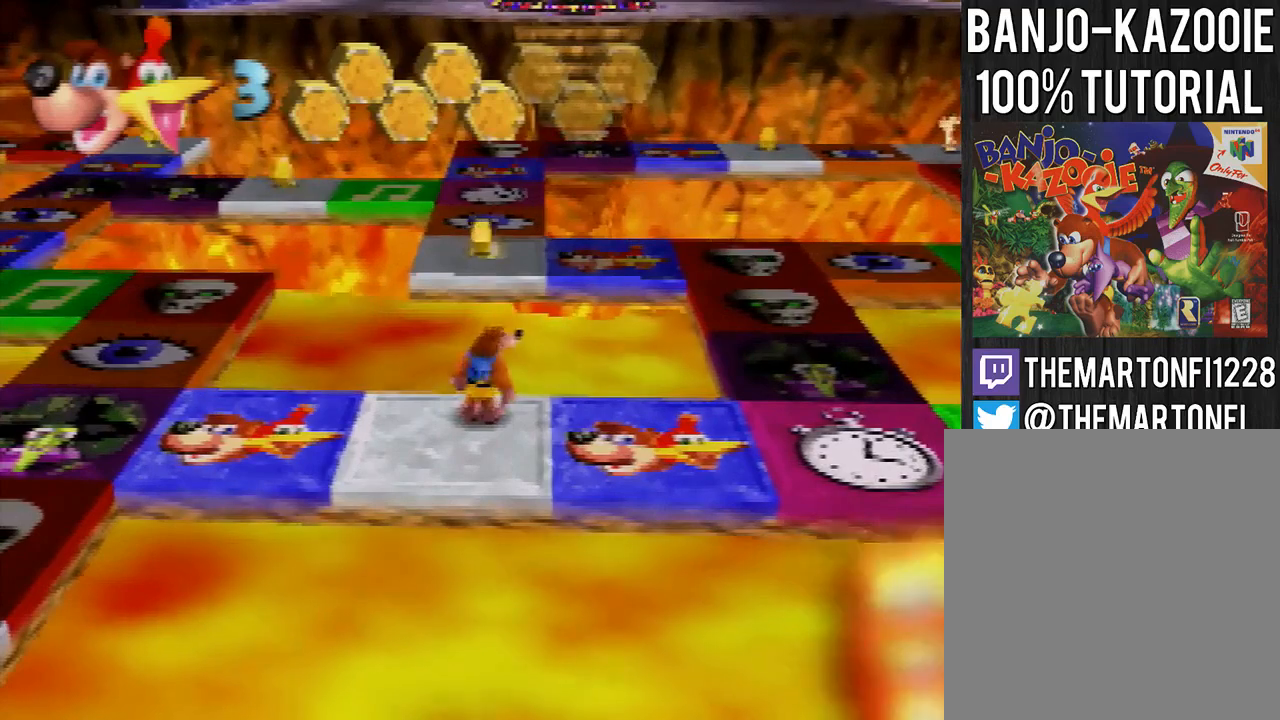
{"buttons": [], "left_stick": "center", "events": []}
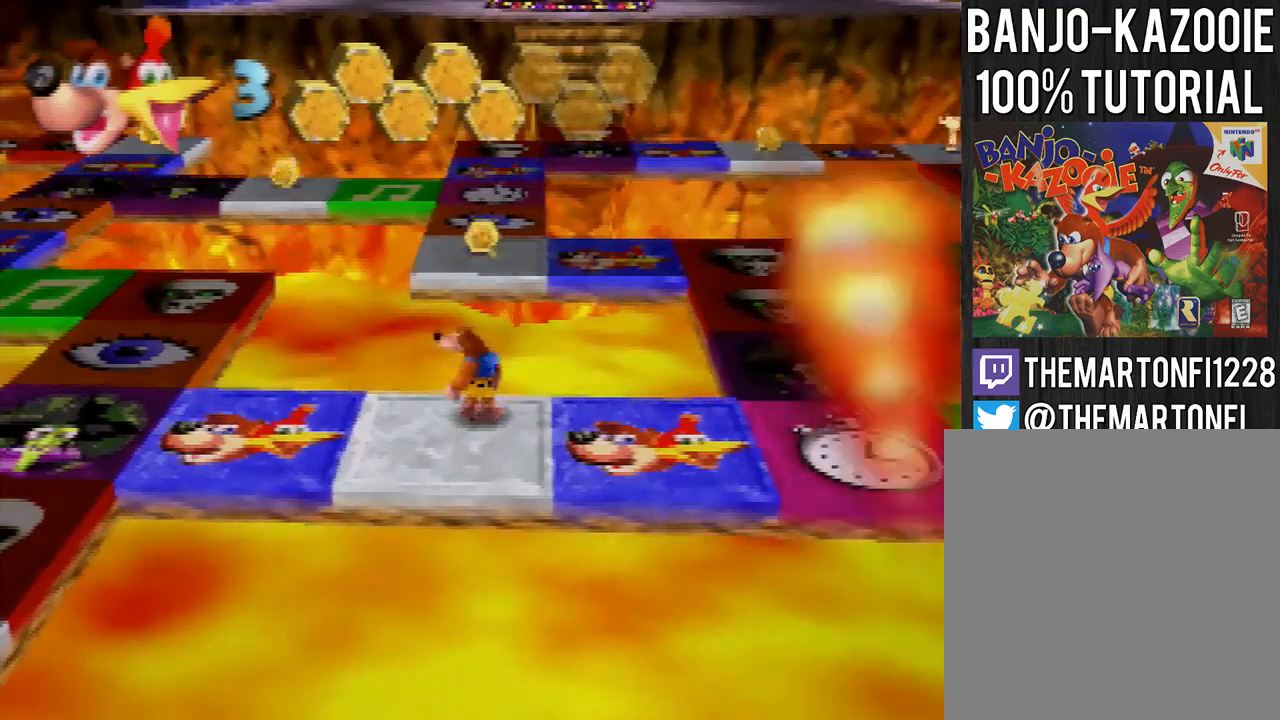
{"buttons": [], "left_stick": "down", "events": [[433, "left_stick", "down"]]}
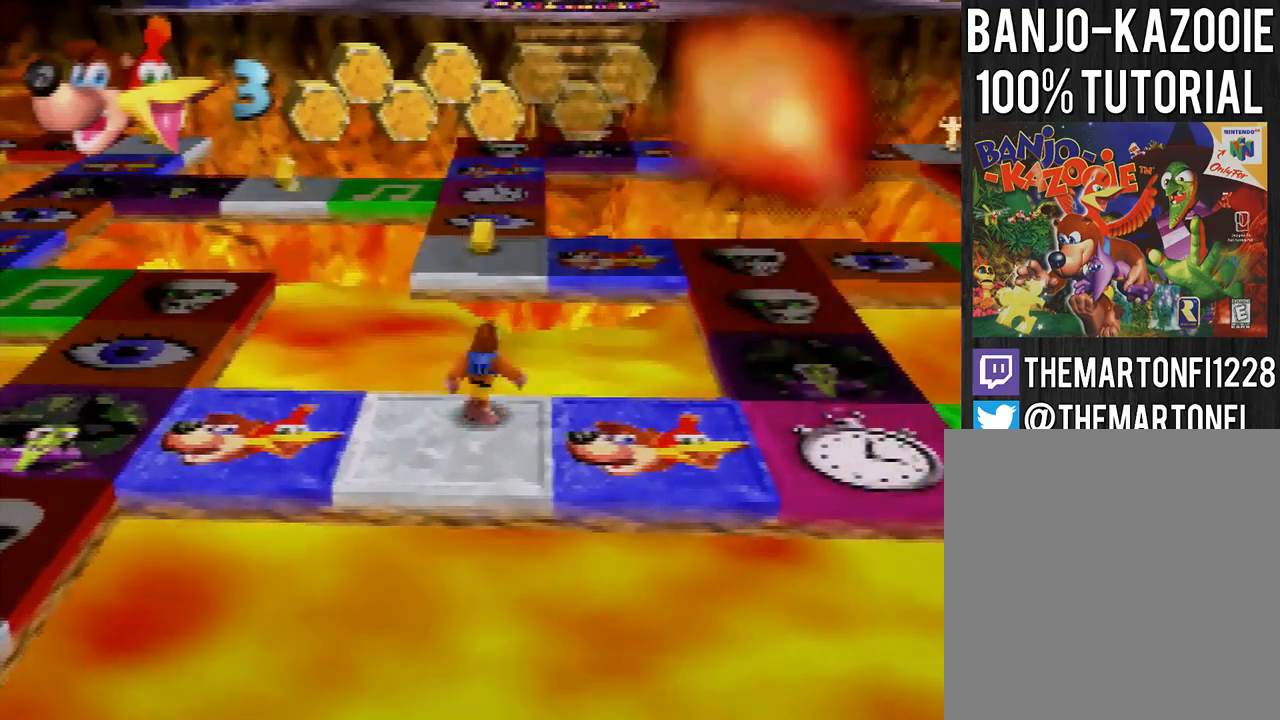
{"buttons": [], "left_stick": "center", "events": [[167, "left_stick", "center"]]}
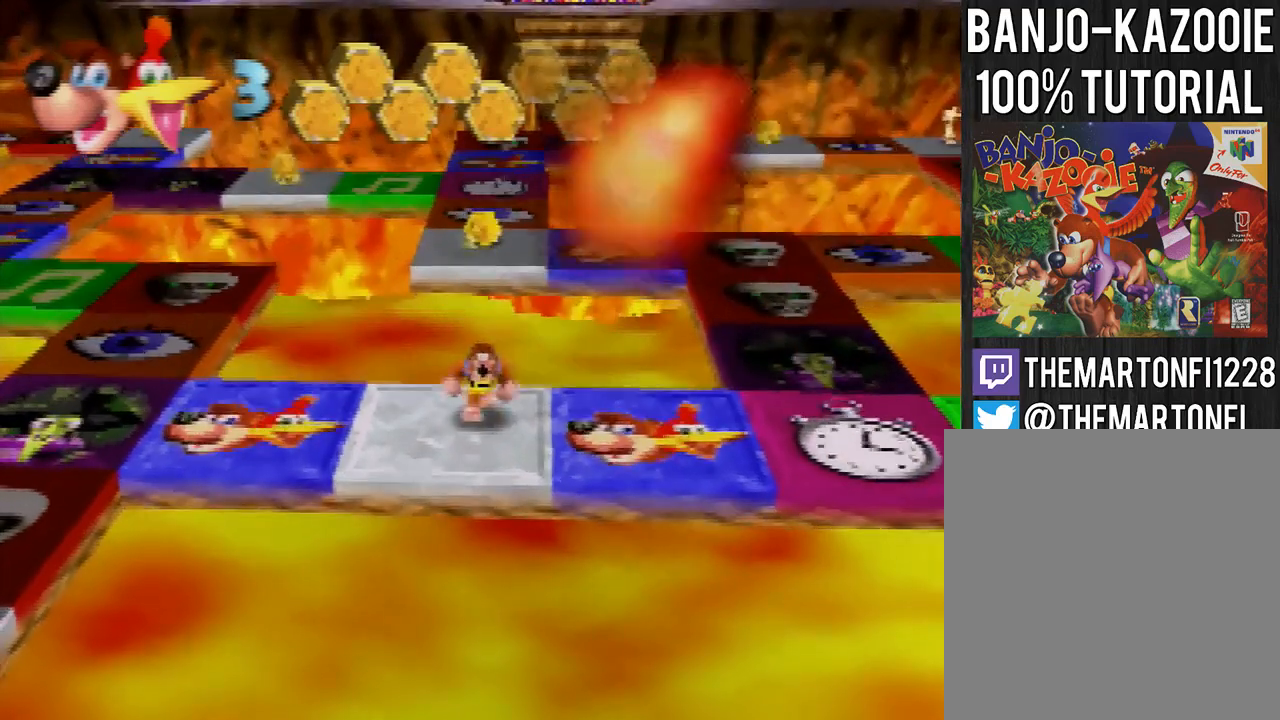
{"buttons": [], "left_stick": "center", "events": []}
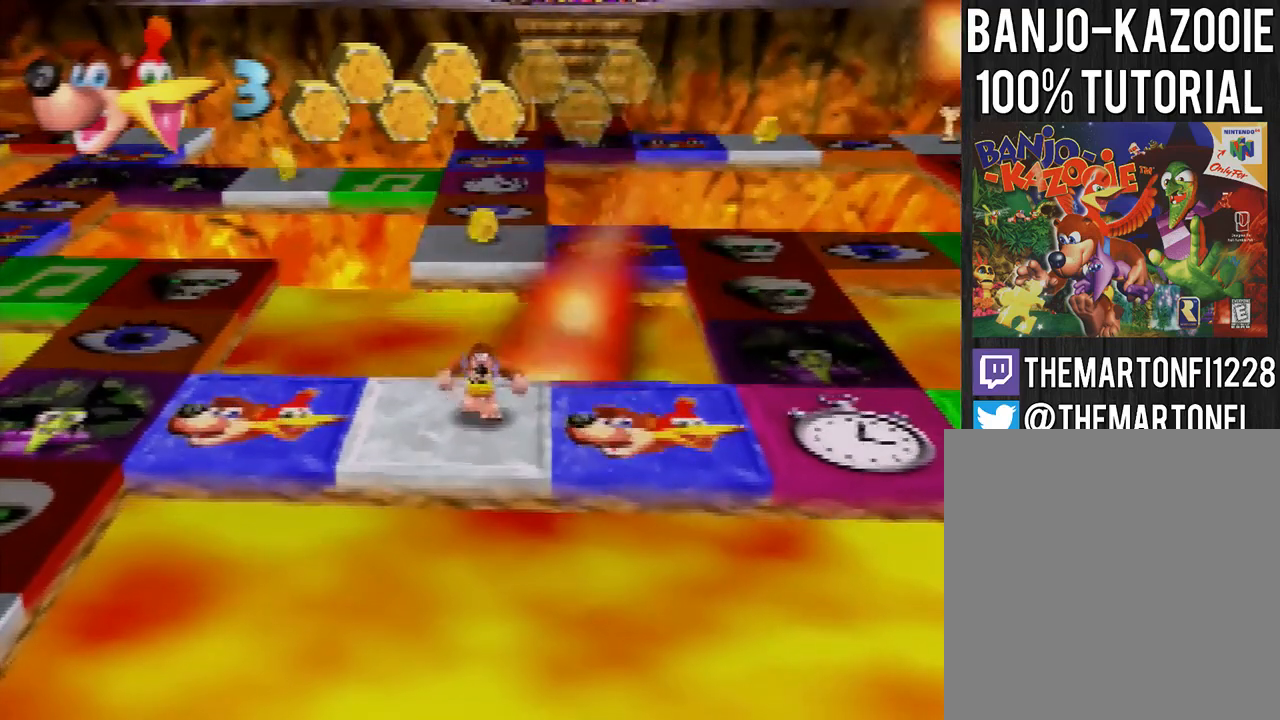
{"buttons": [], "left_stick": "center", "events": []}
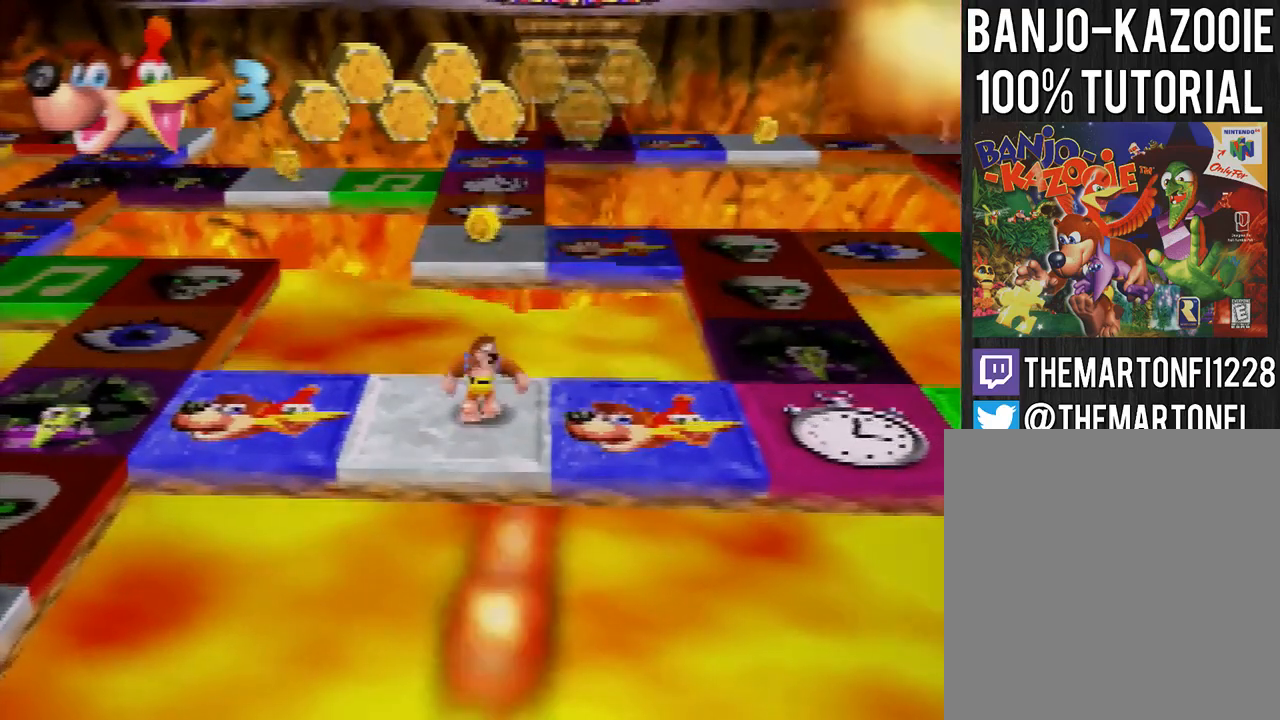
{"buttons": [], "left_stick": "center", "events": []}
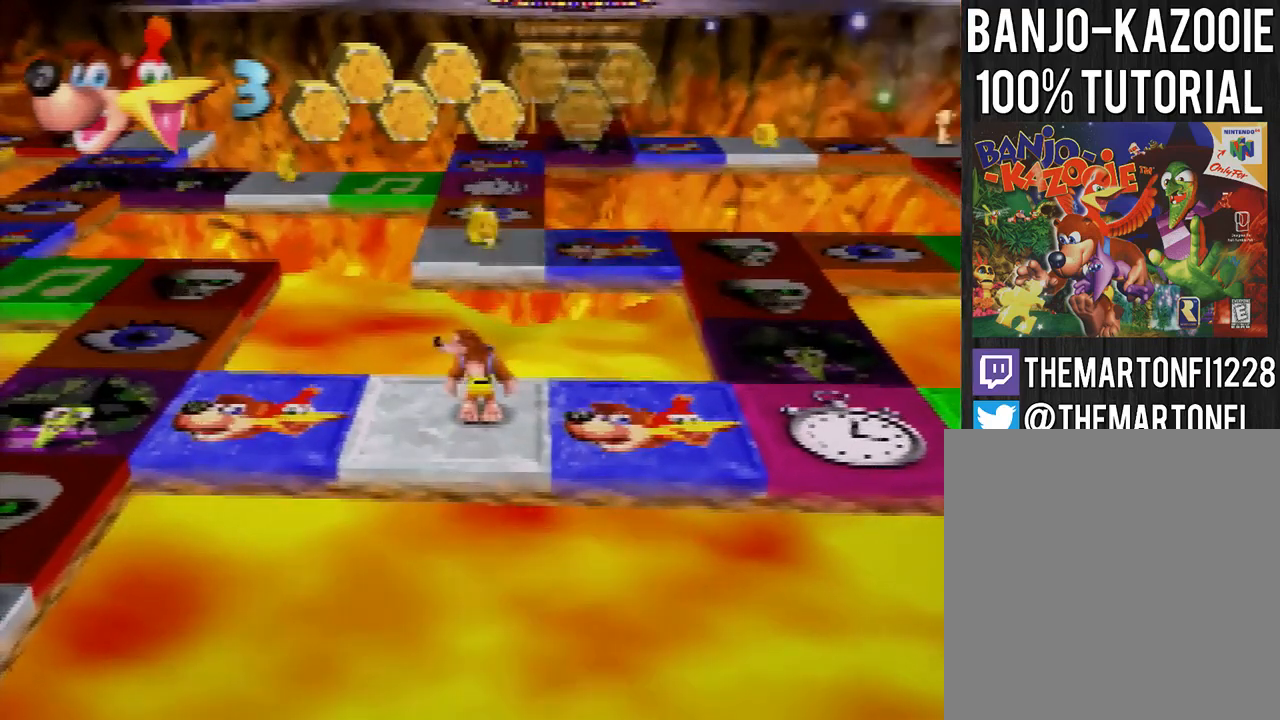
{"buttons": [], "left_stick": "right", "events": [[234, "left_stick", "right"]]}
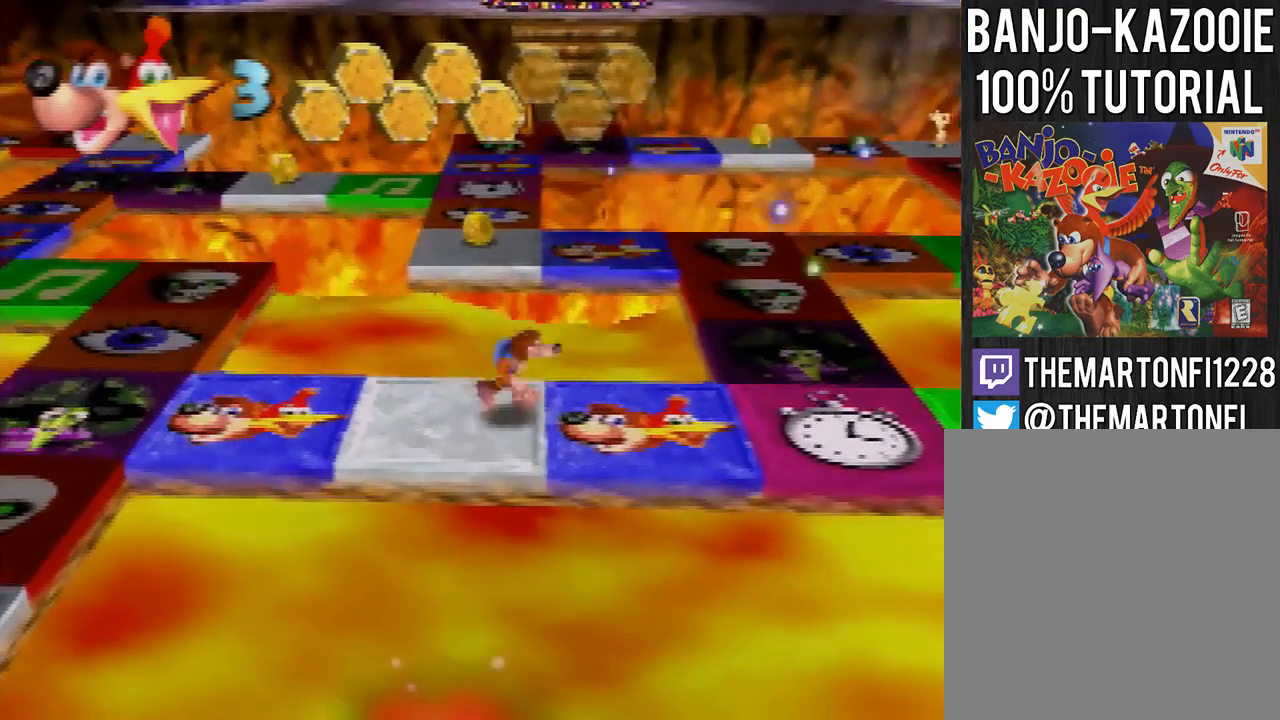
{"buttons": [], "left_stick": "up-right", "events": [[467, "left_stick", "up-right"]]}
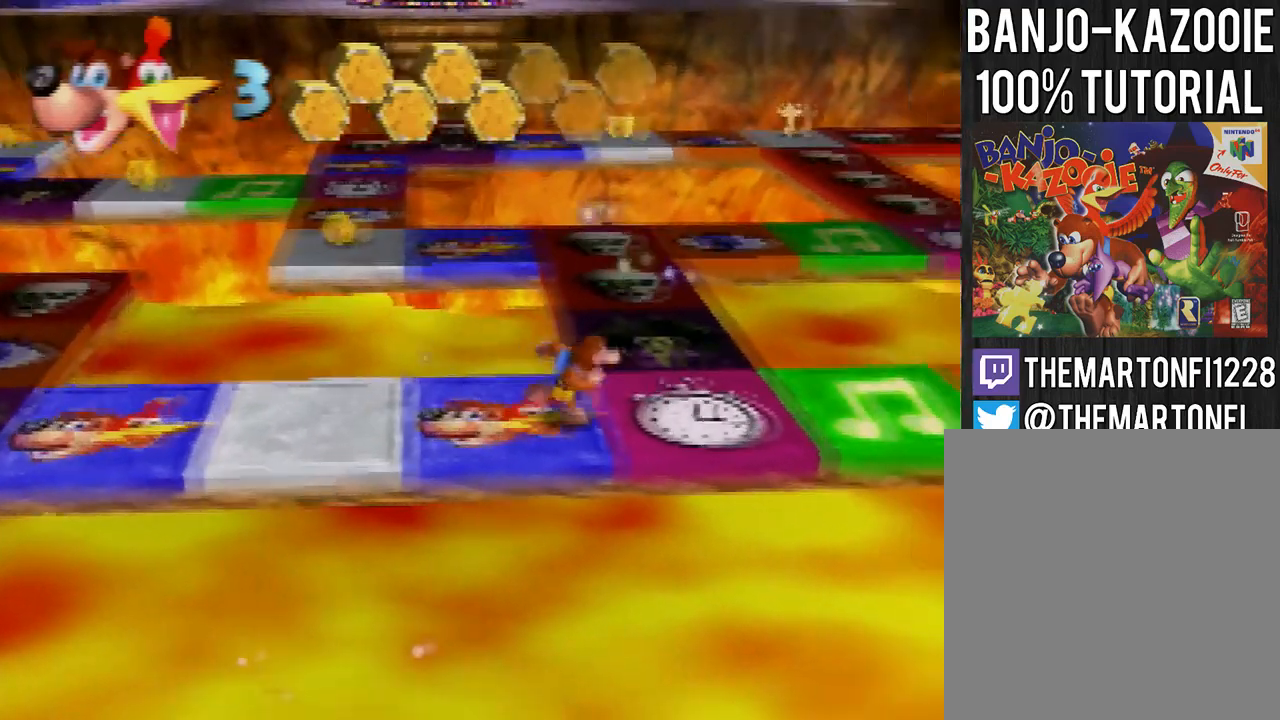
{"buttons": [], "left_stick": "center", "events": [[167, "left_stick", "center"]]}
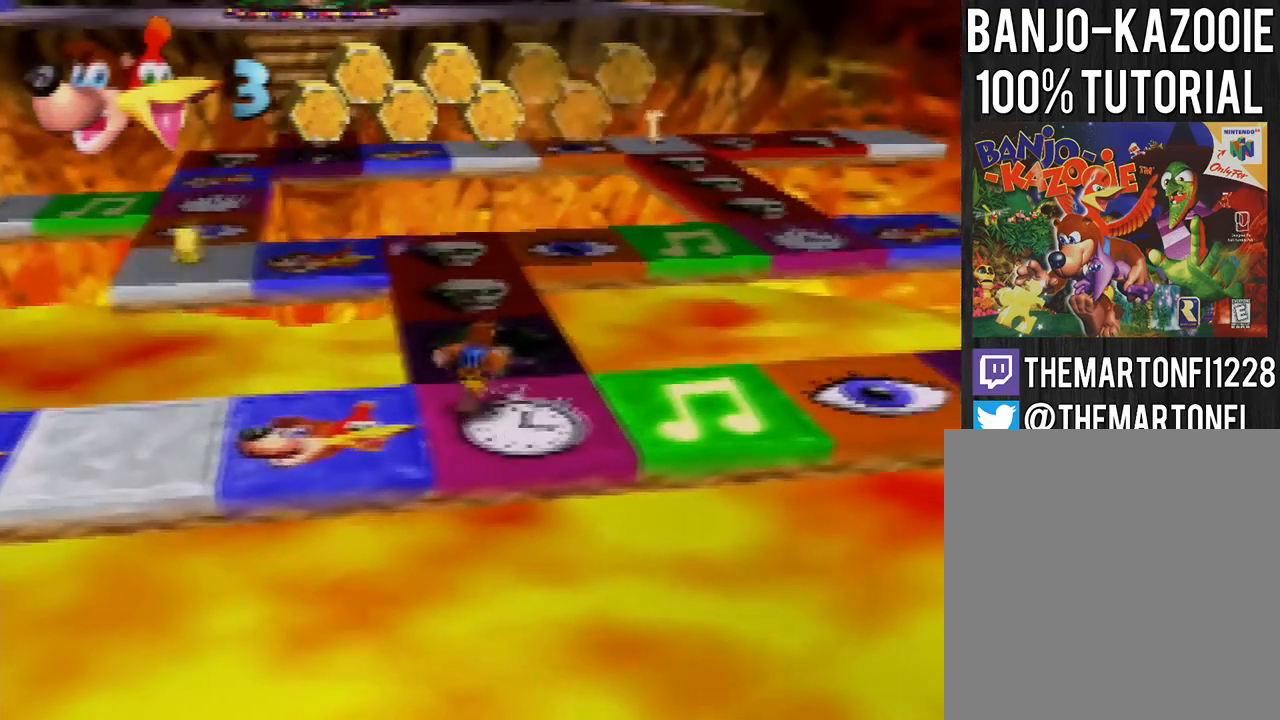
{"buttons": [], "left_stick": "center", "events": []}
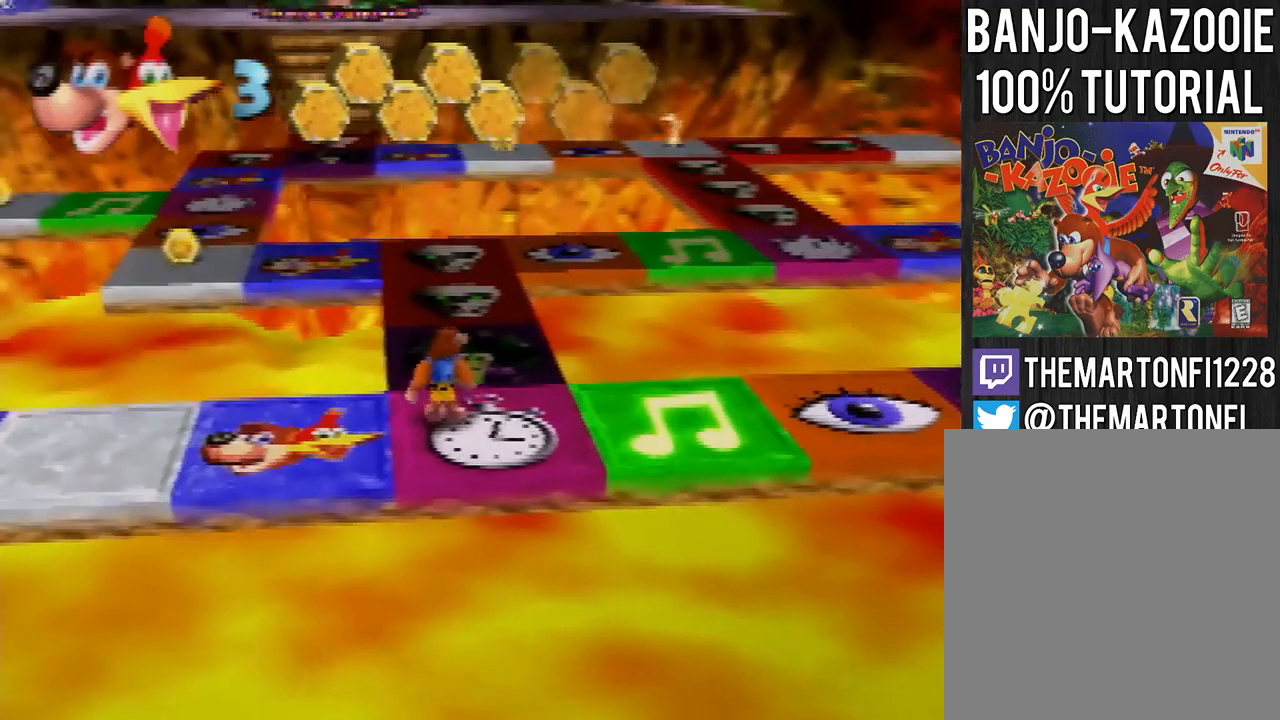
{"buttons": [], "left_stick": "center", "events": []}
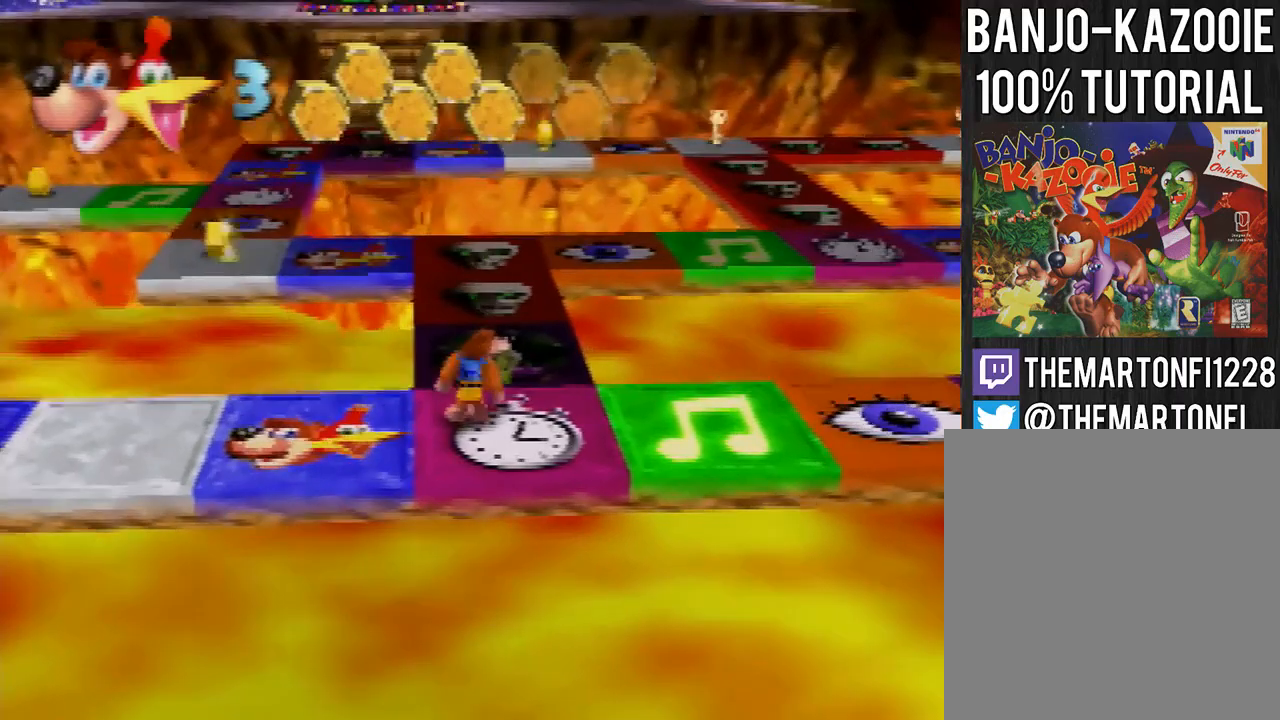
{"buttons": [], "left_stick": "center", "events": []}
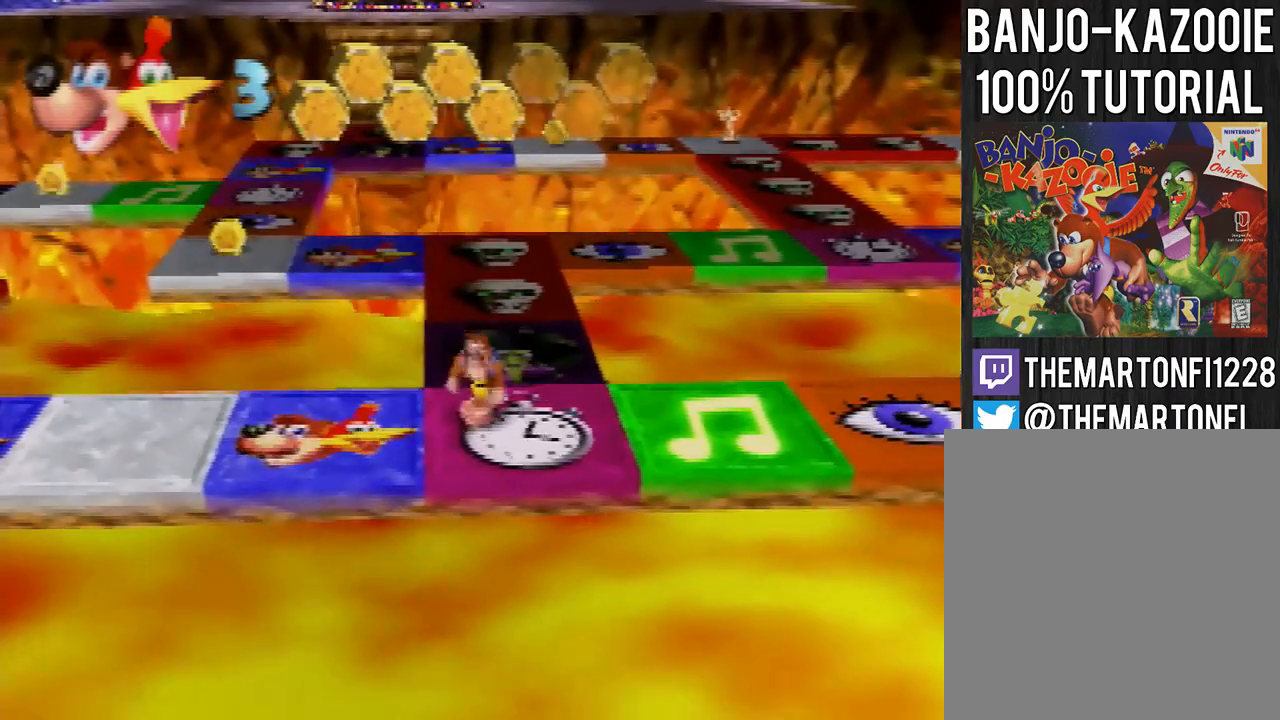
{"buttons": [], "left_stick": "left", "events": [[434, "left_stick", "left"]]}
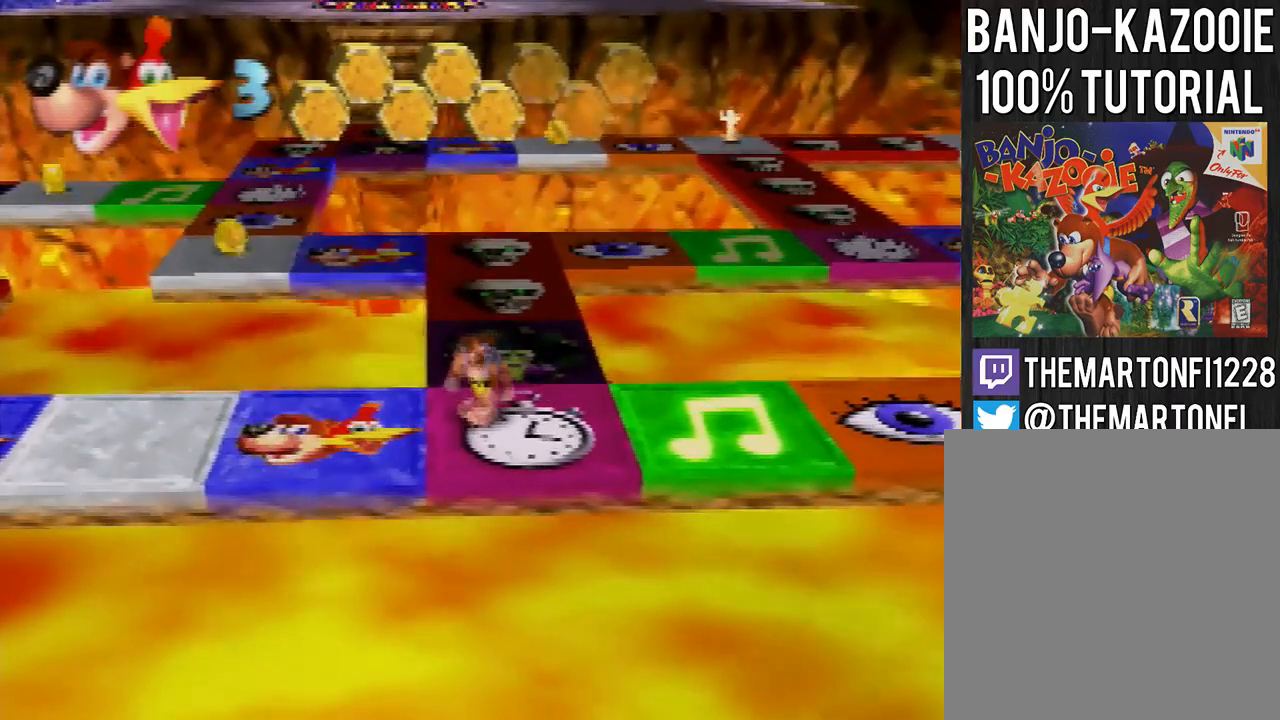
{"buttons": [], "left_stick": "center", "events": [[500, "left_stick", "center"]]}
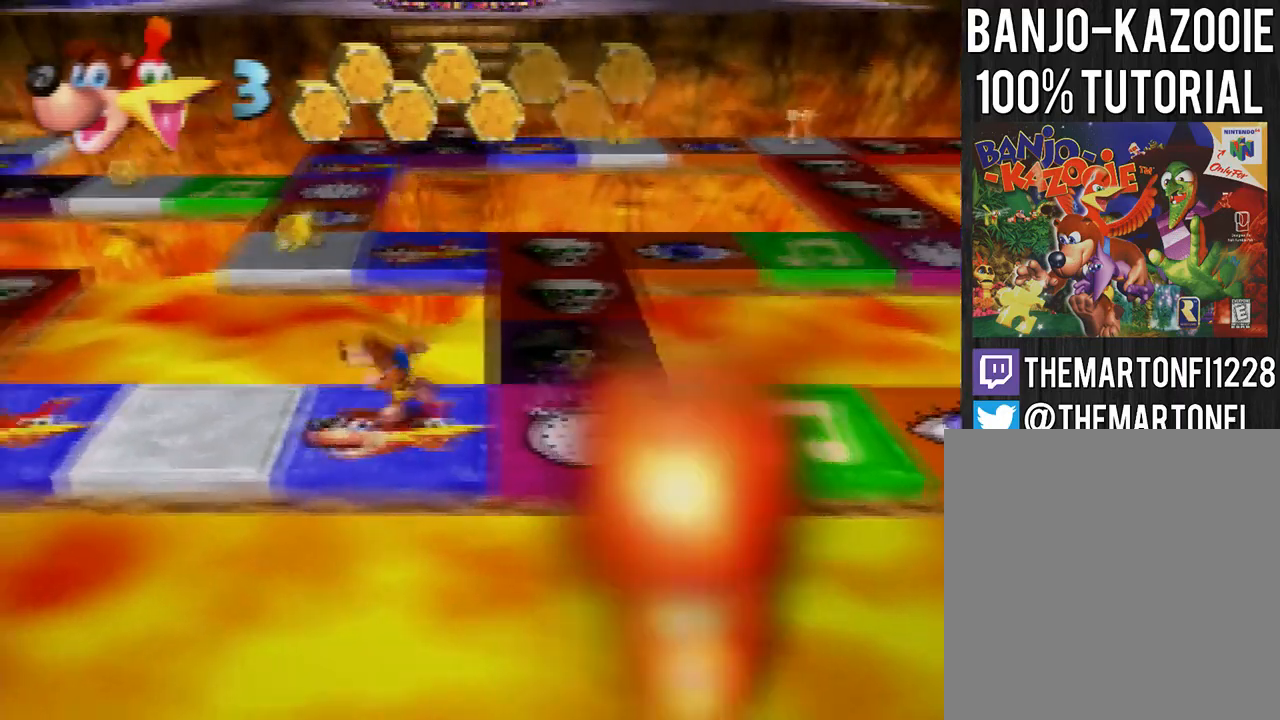
{"buttons": [], "left_stick": "left", "events": [[267, "left_stick", "left"]]}
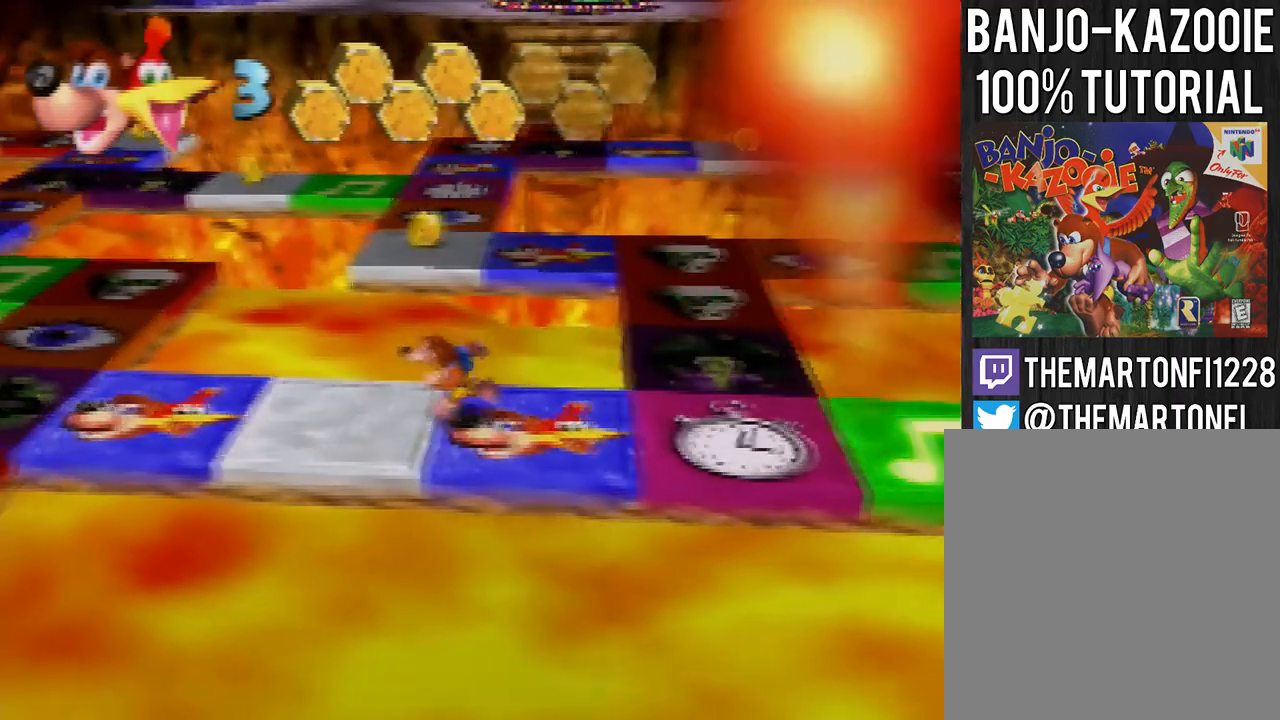
{"buttons": [], "left_stick": "center", "events": [[166, "left_stick", "center"]]}
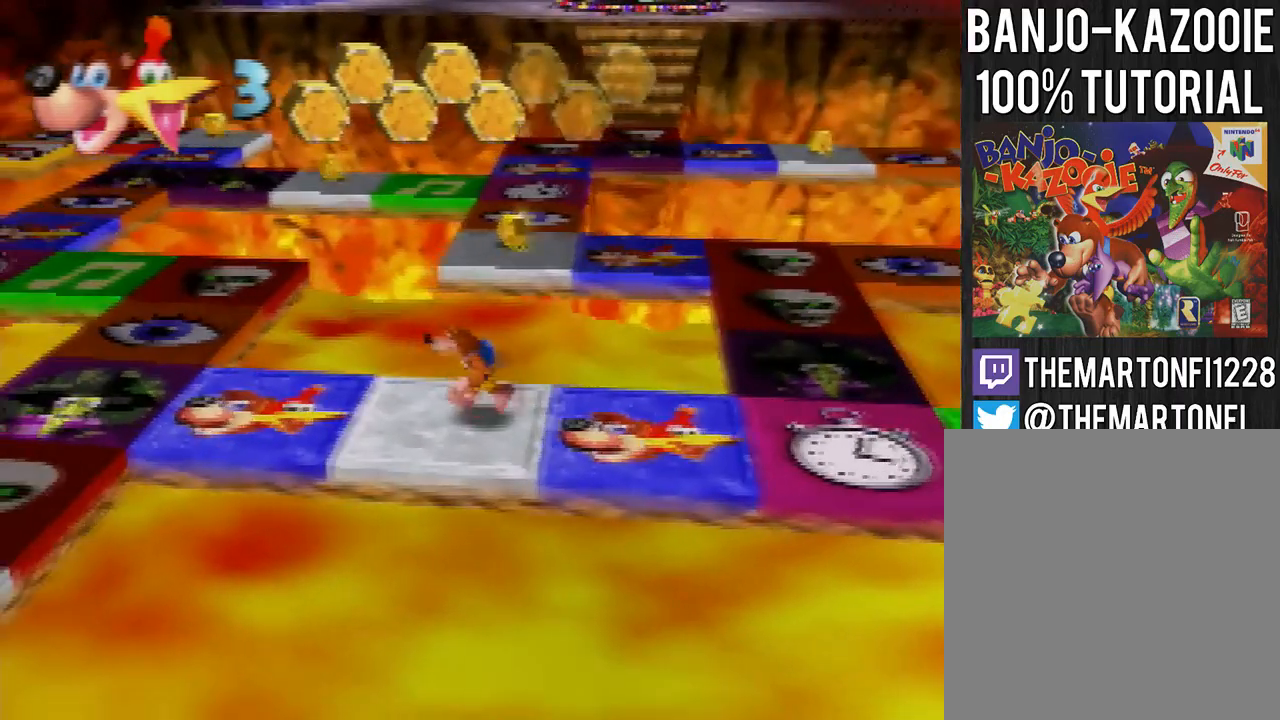
{"buttons": [], "left_stick": "center", "events": []}
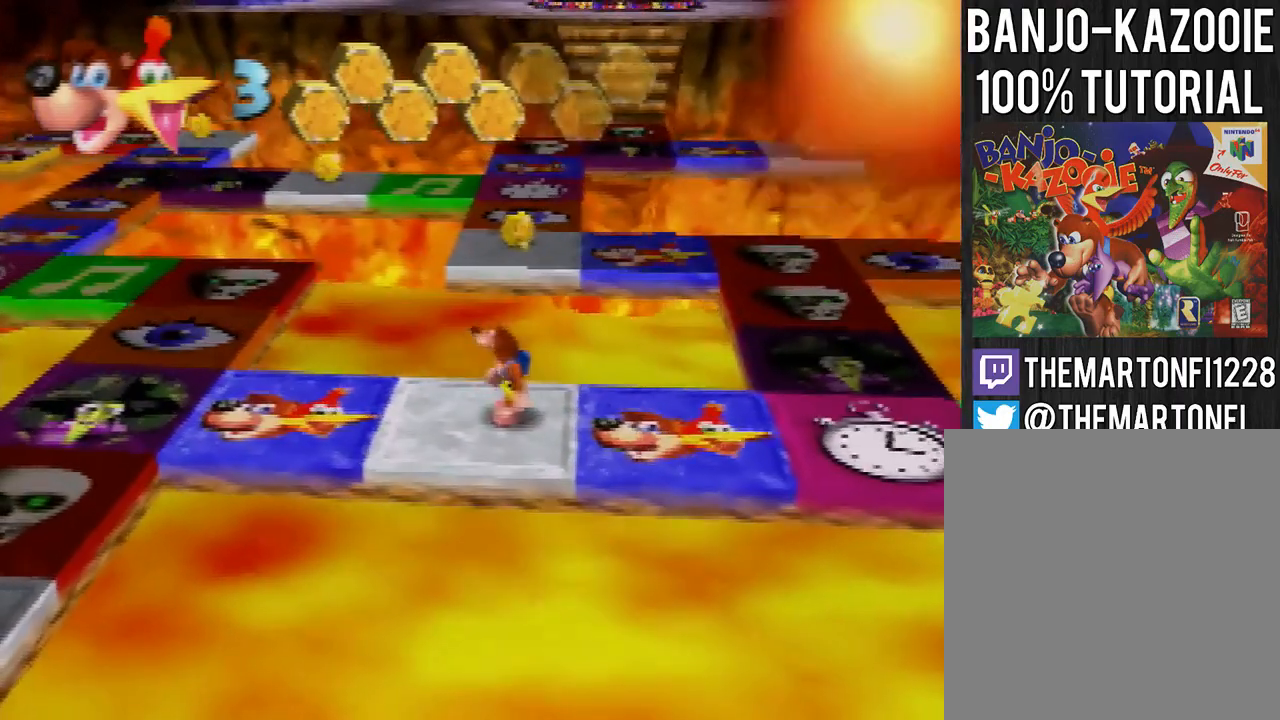
{"buttons": [], "left_stick": "center", "events": [[166, "left_stick", "right"], [367, "left_stick", "center"]]}
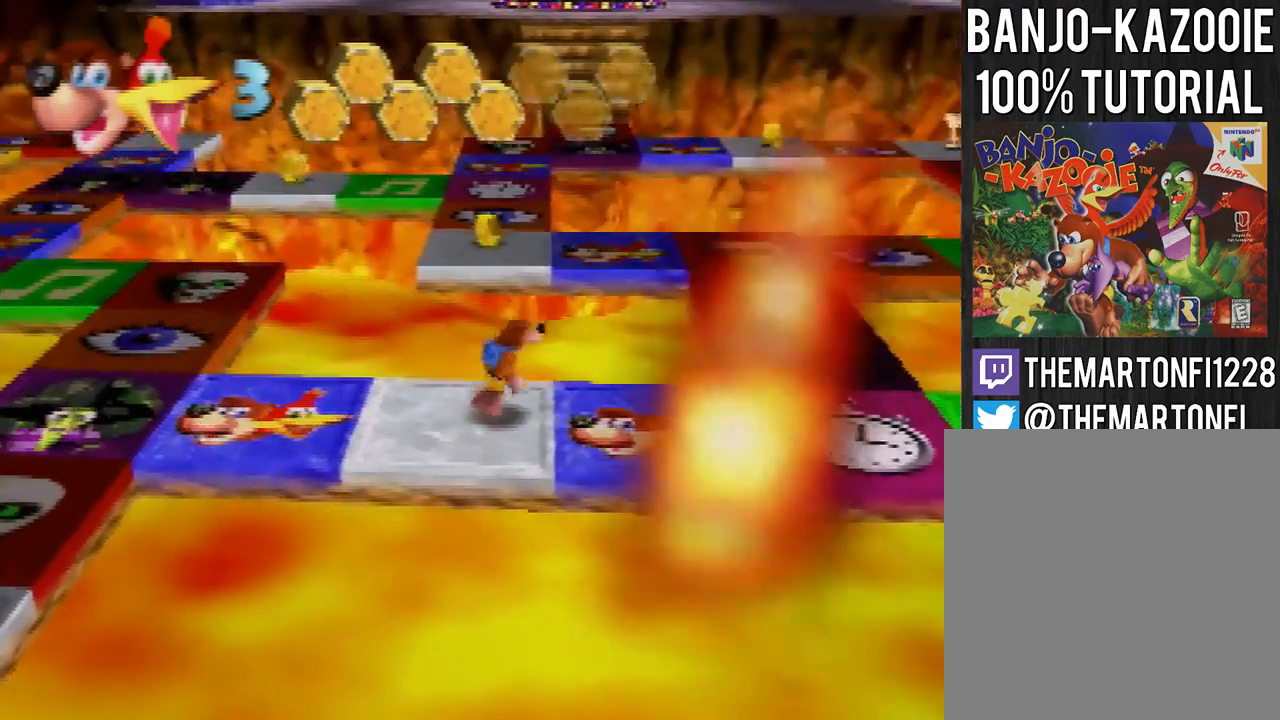
{"buttons": ["A"], "left_stick": "up", "events": [[167, "left_stick", "up"], [467, "A", "down"]]}
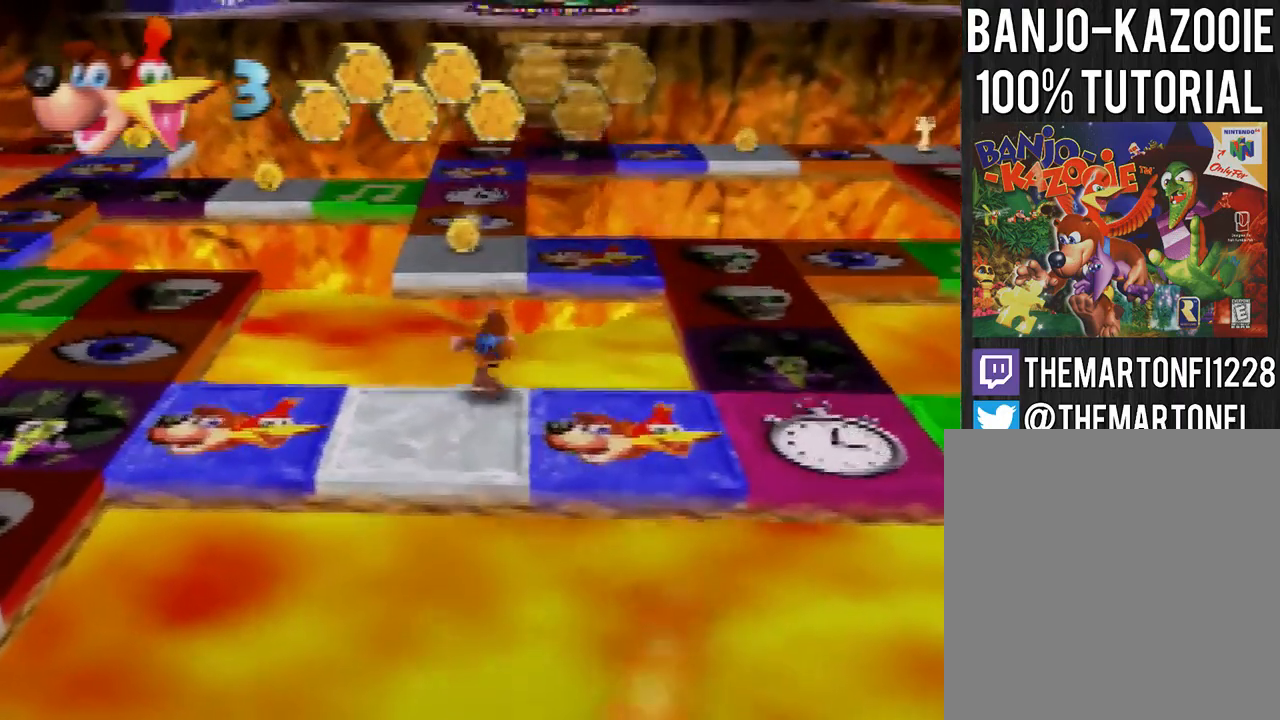
{"buttons": ["A", "B"], "left_stick": "up", "events": [[367, "B", "down"]]}
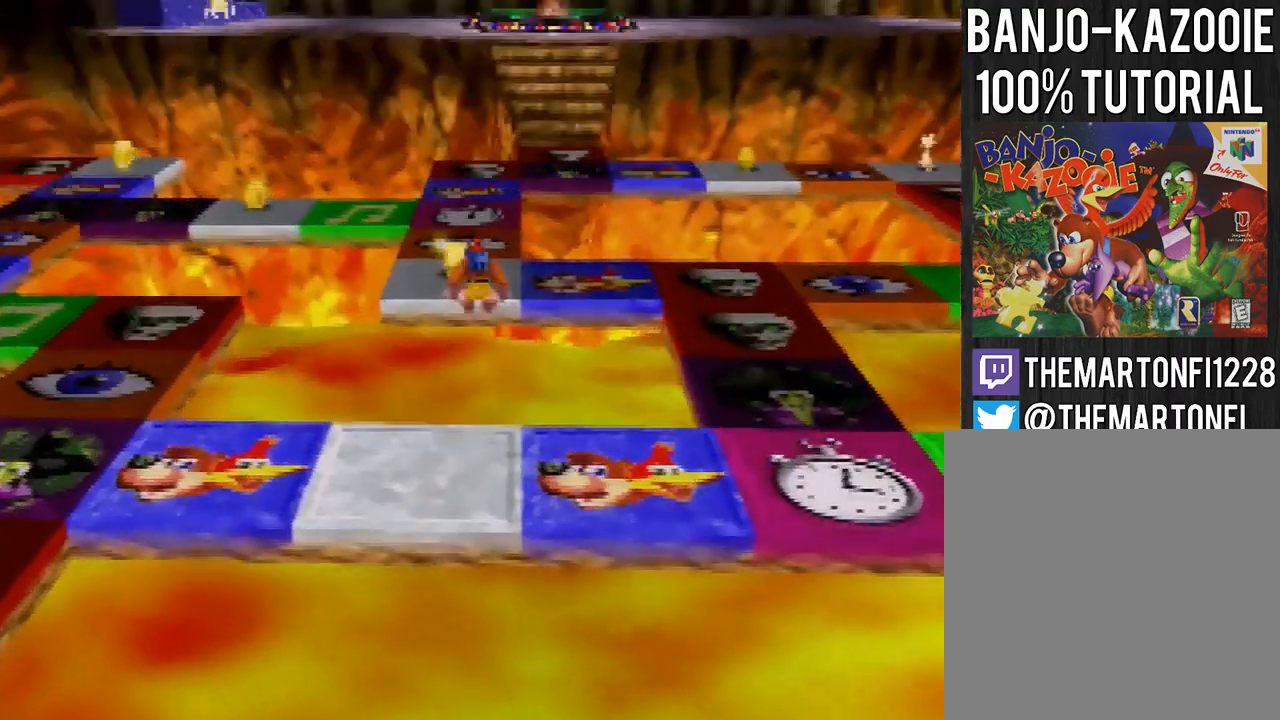
{"buttons": [], "left_stick": "up", "events": [[467, "A", "up"], [467, "B", "up"]]}
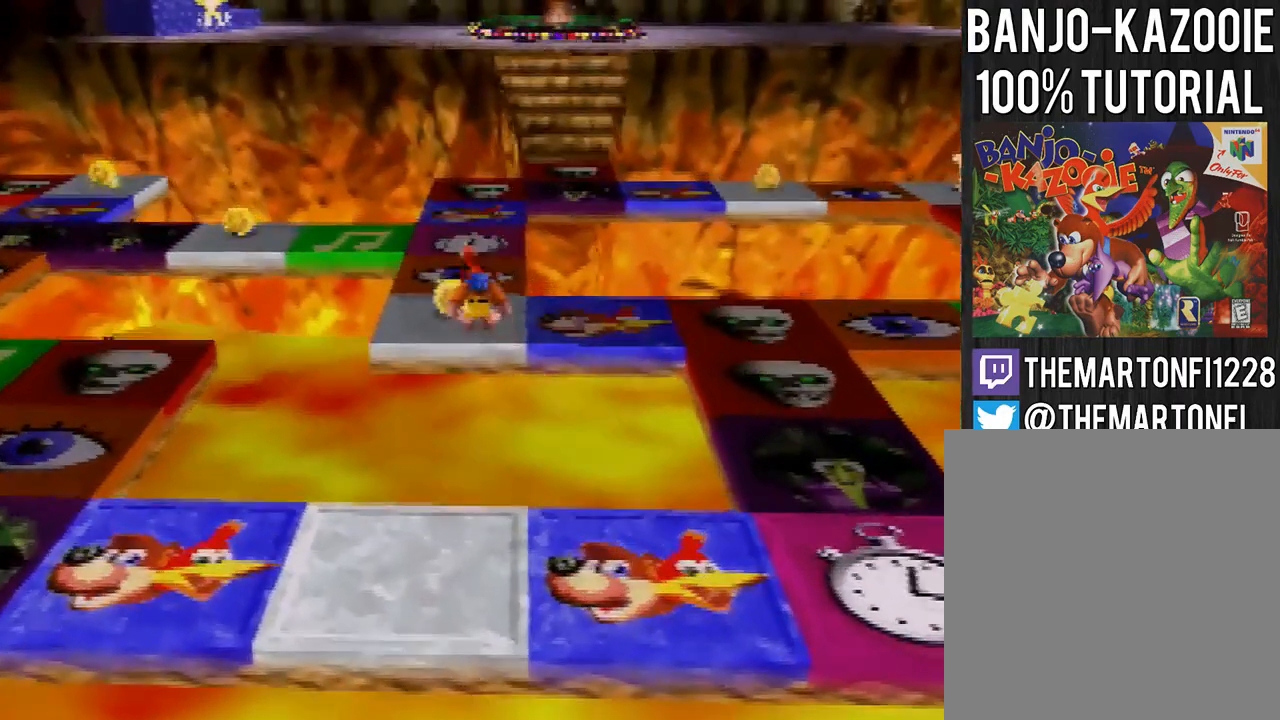
{"buttons": [], "left_stick": "up", "events": []}
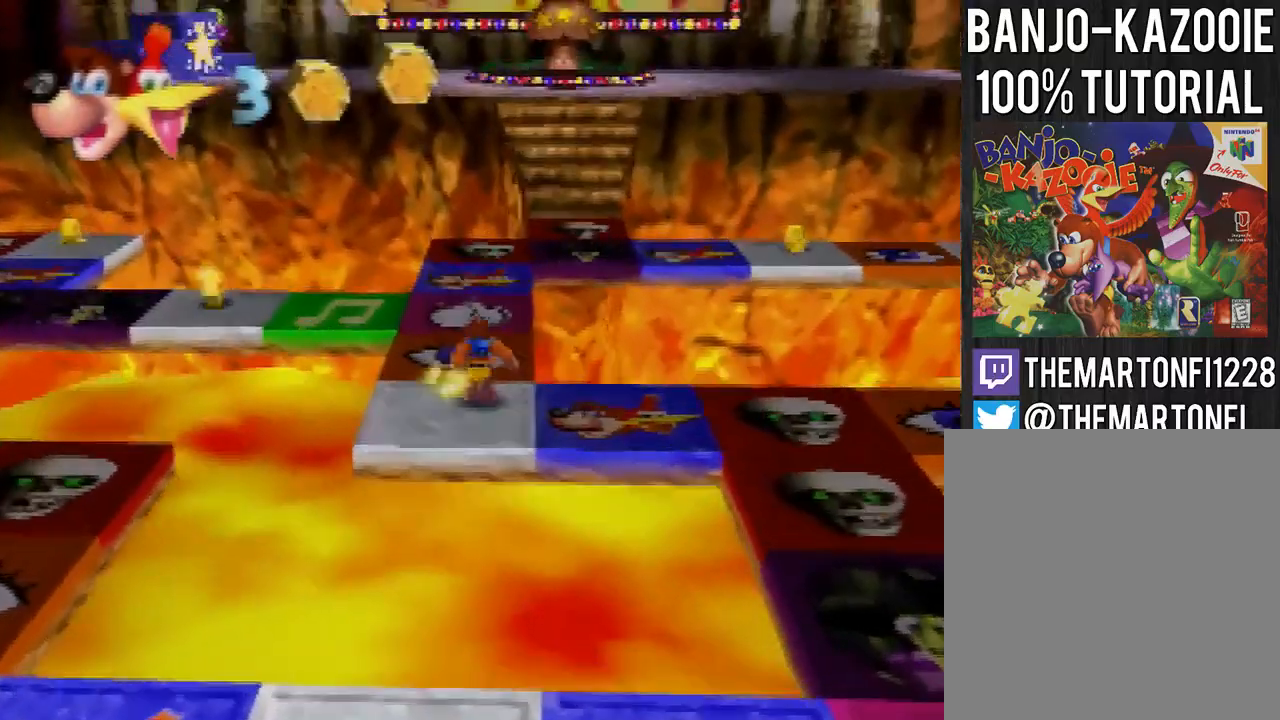
{"buttons": [], "left_stick": "up", "events": []}